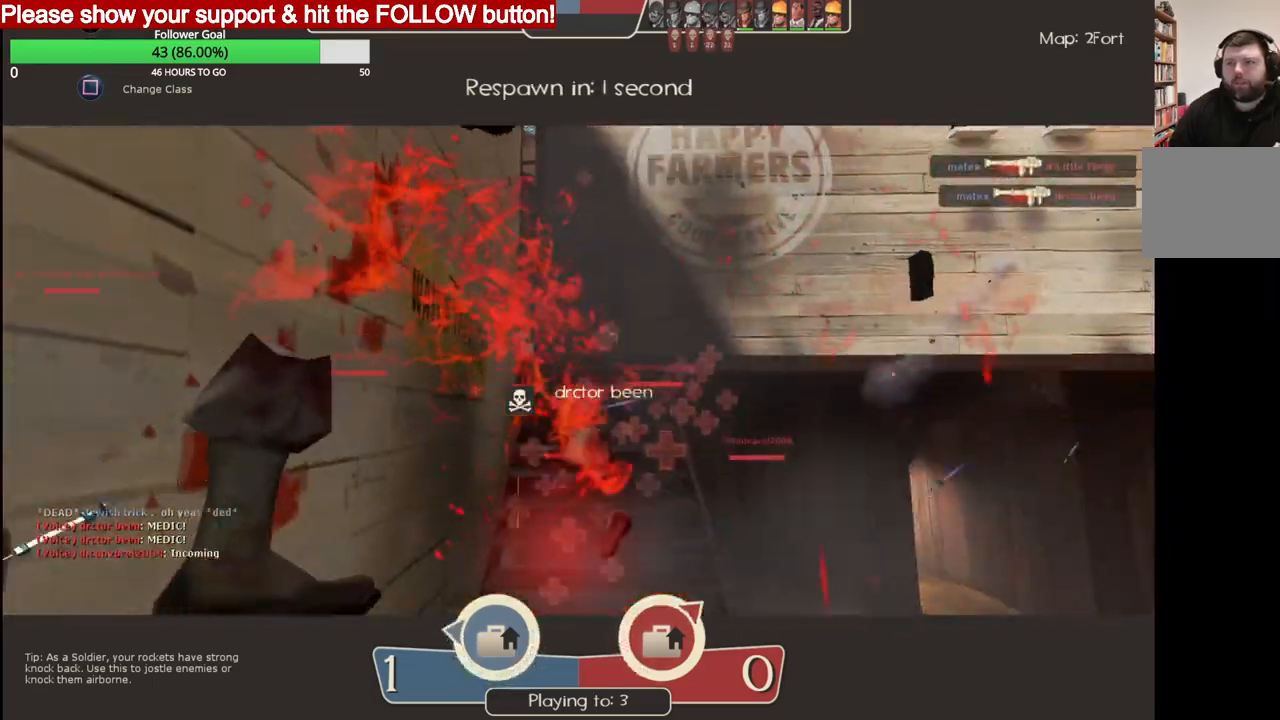
Gameplay with a controller (PlayStation layout); each line is a JSON object with the inputs held at the frame after it. "events" lists button and stick changes between this image and that frame as [ms after this image, input, new state], when the widget could be followed in between.
{"buttons": [], "left_stick": "up", "right_stick": "center", "events": [[283, "left_stick", "up"]]}
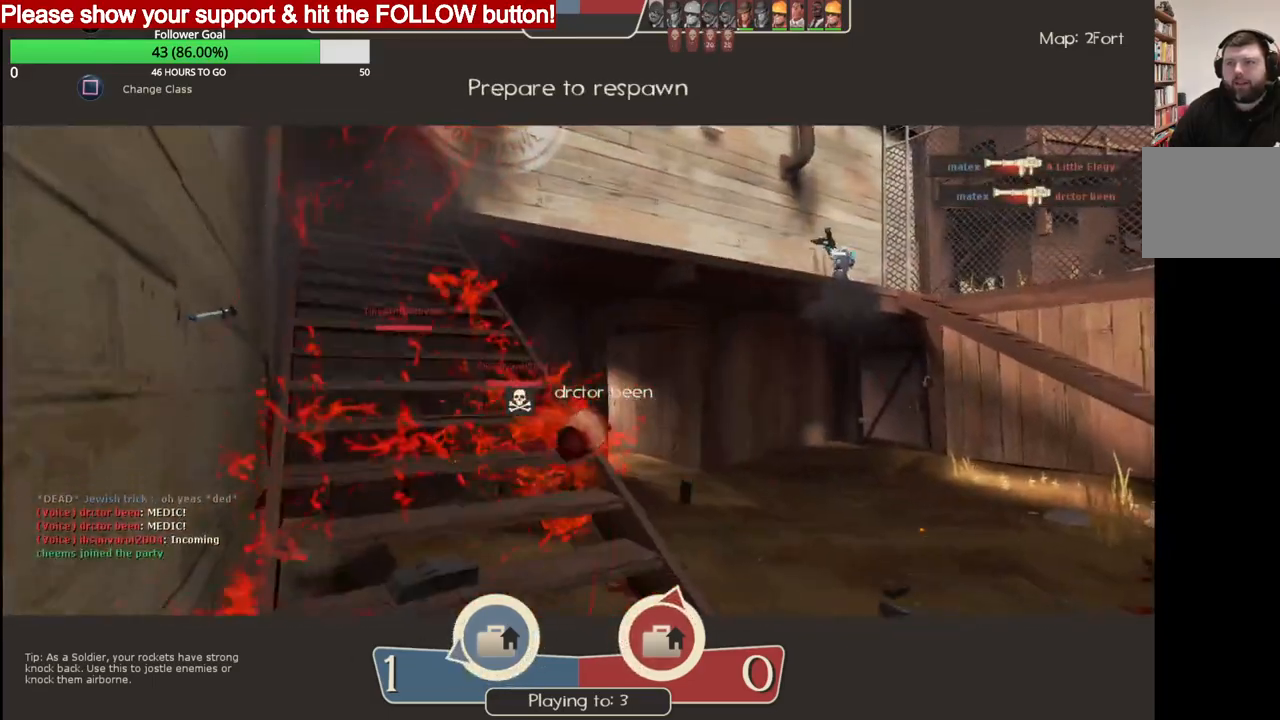
{"buttons": [], "left_stick": "up", "right_stick": "center", "events": []}
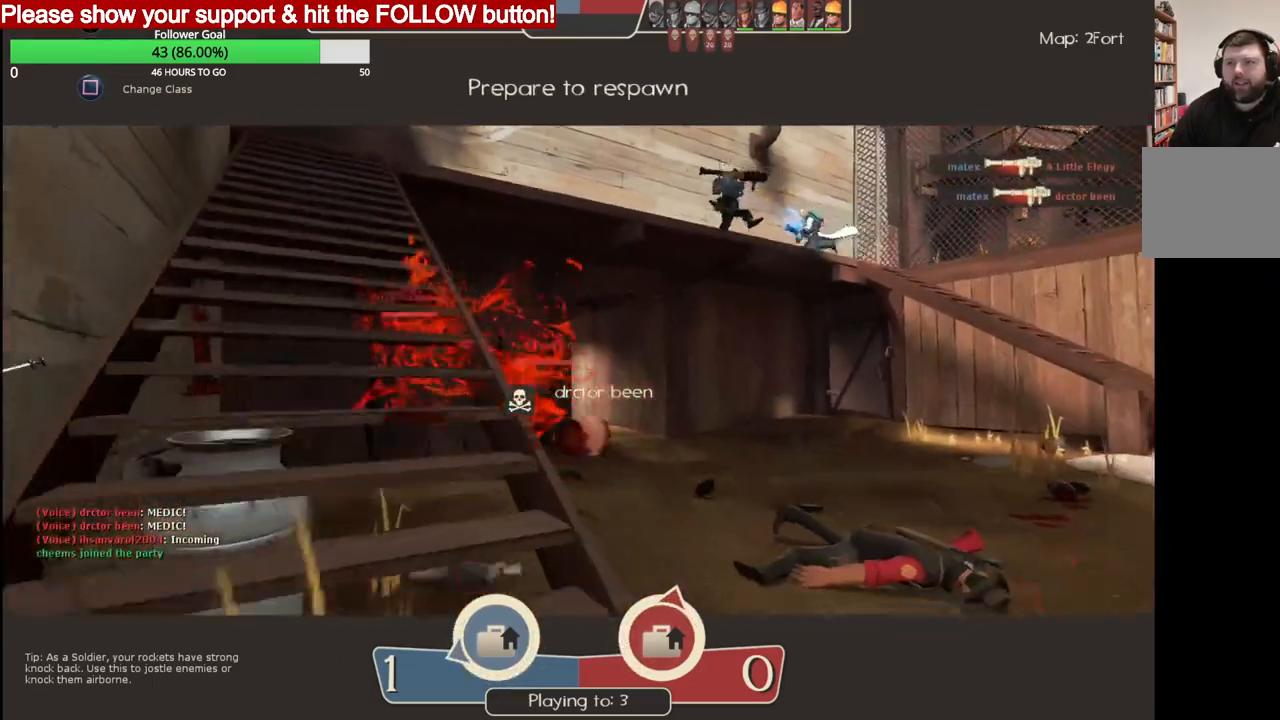
{"buttons": [], "left_stick": "center", "right_stick": "center", "events": [[433, "left_stick", "center"]]}
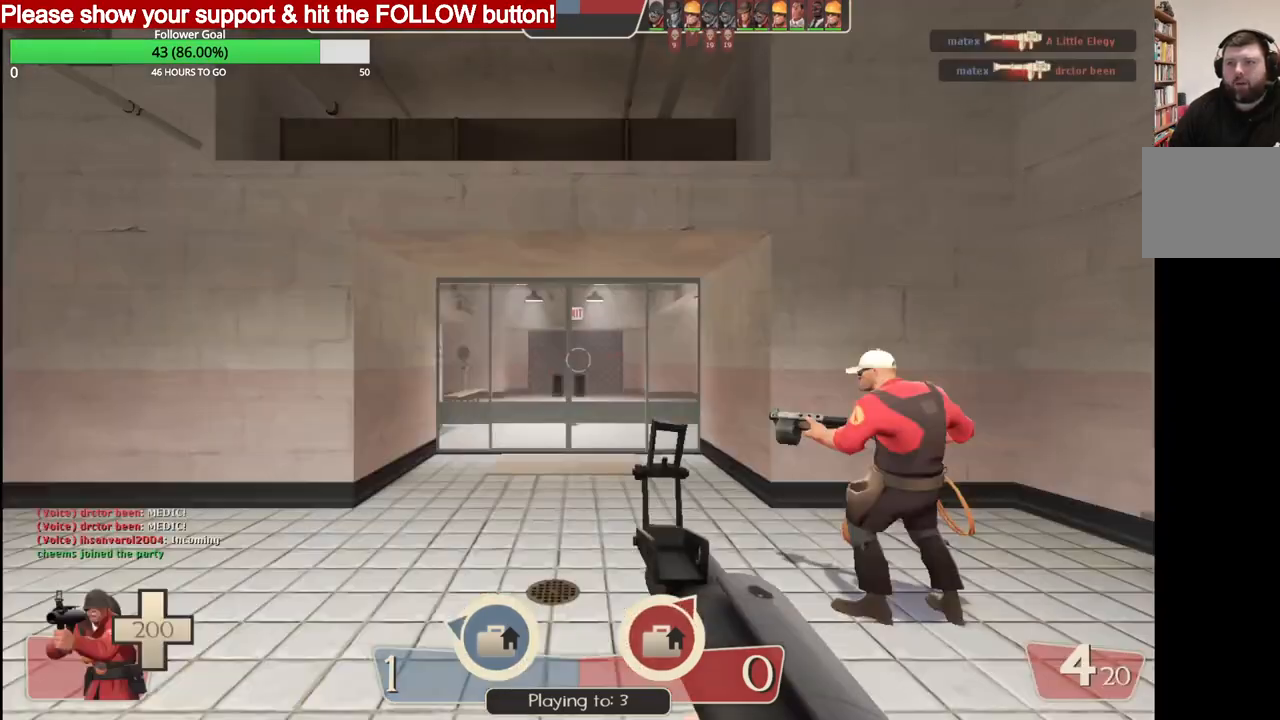
{"buttons": [], "left_stick": "up", "right_stick": "center", "events": [[267, "left_stick", "up"]]}
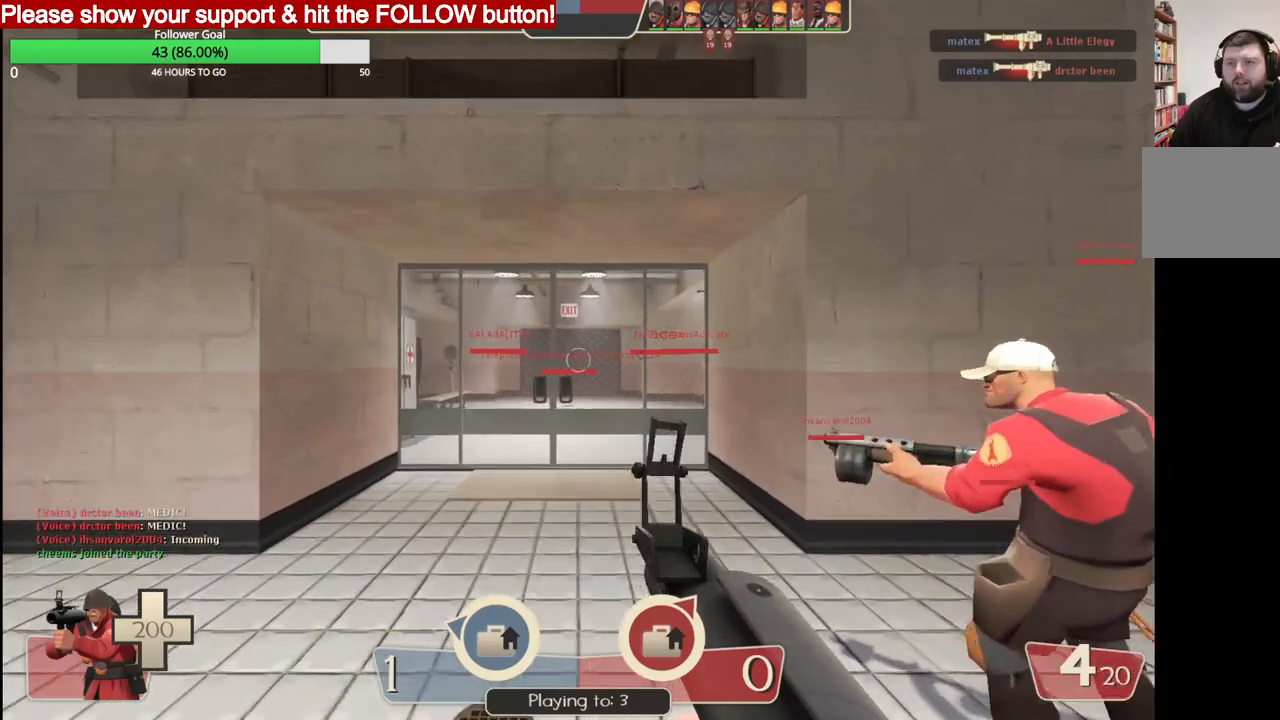
{"buttons": [], "left_stick": "up", "right_stick": "center", "events": [[250, "SQUARE", "down"], [367, "SQUARE", "up"]]}
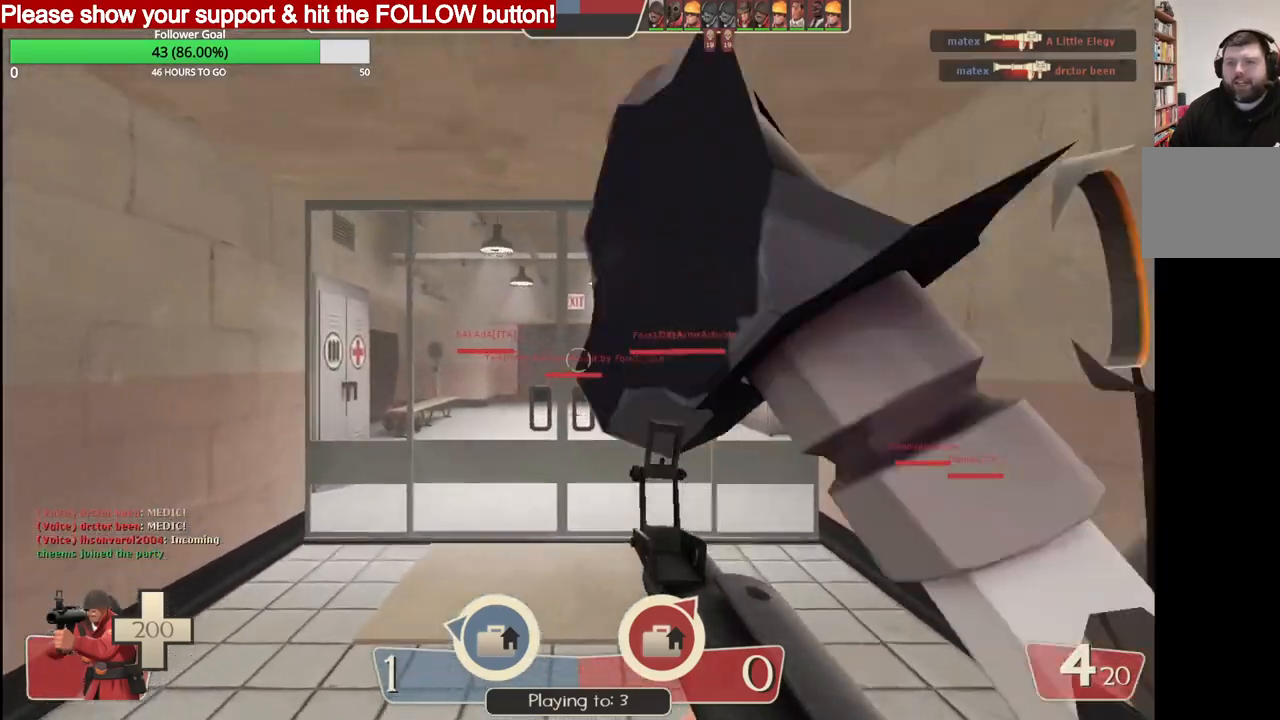
{"buttons": [], "left_stick": "up", "right_stick": "center", "events": [[367, "SQUARE", "down"], [450, "SQUARE", "up"]]}
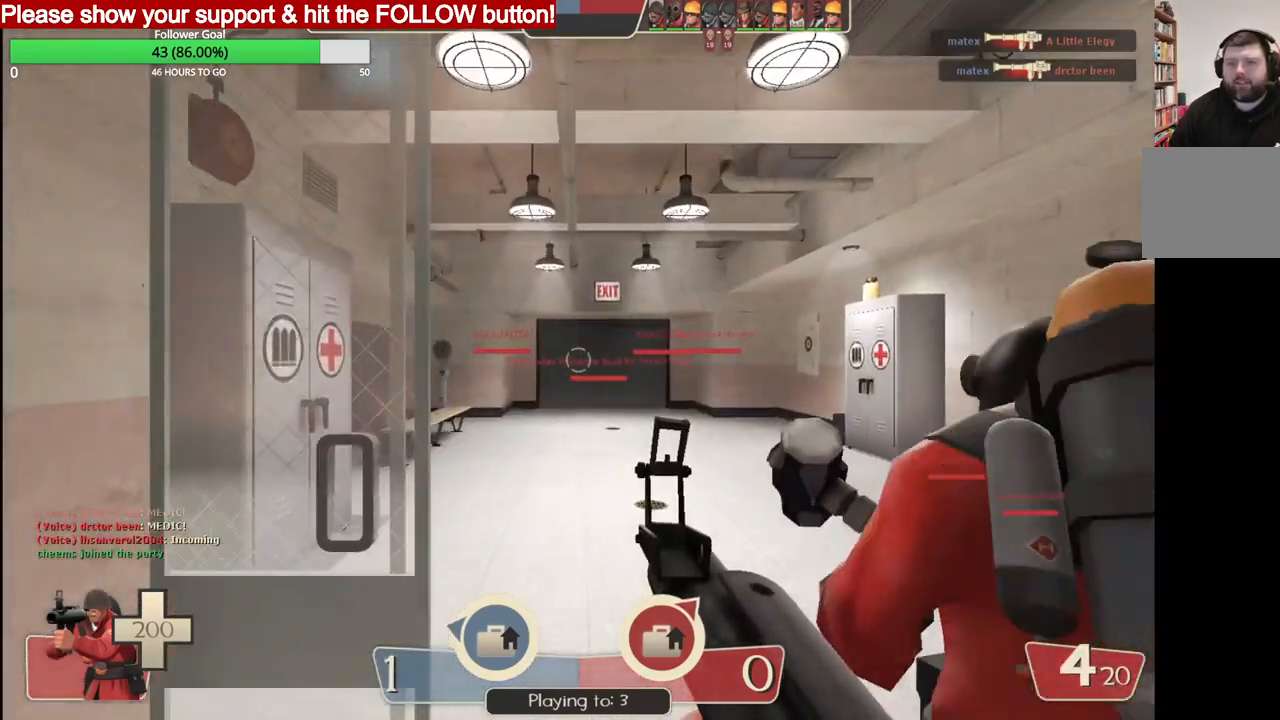
{"buttons": [], "left_stick": "up", "right_stick": "center", "events": [[17, "SQUARE", "down"], [117, "SQUARE", "up"]]}
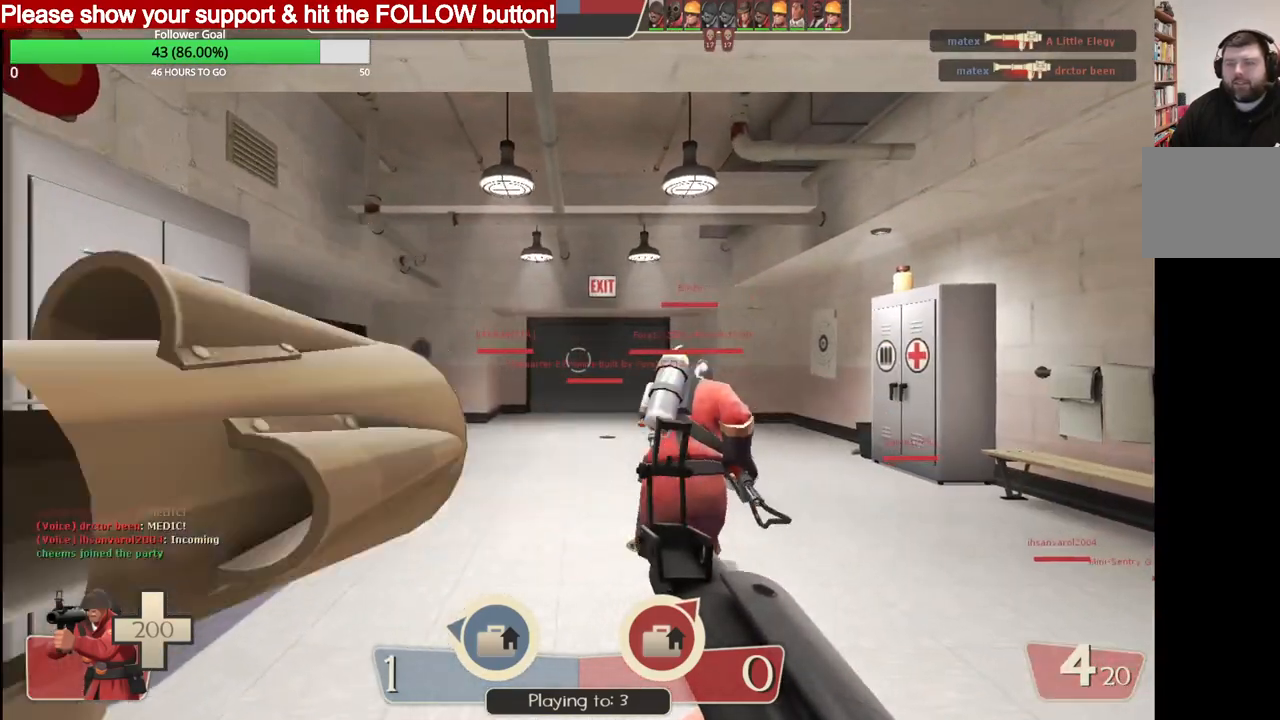
{"buttons": [], "left_stick": "up", "right_stick": "center", "events": [[250, "SQUARE", "down"], [317, "SQUARE", "up"], [383, "SQUARE", "down"], [467, "SQUARE", "up"]]}
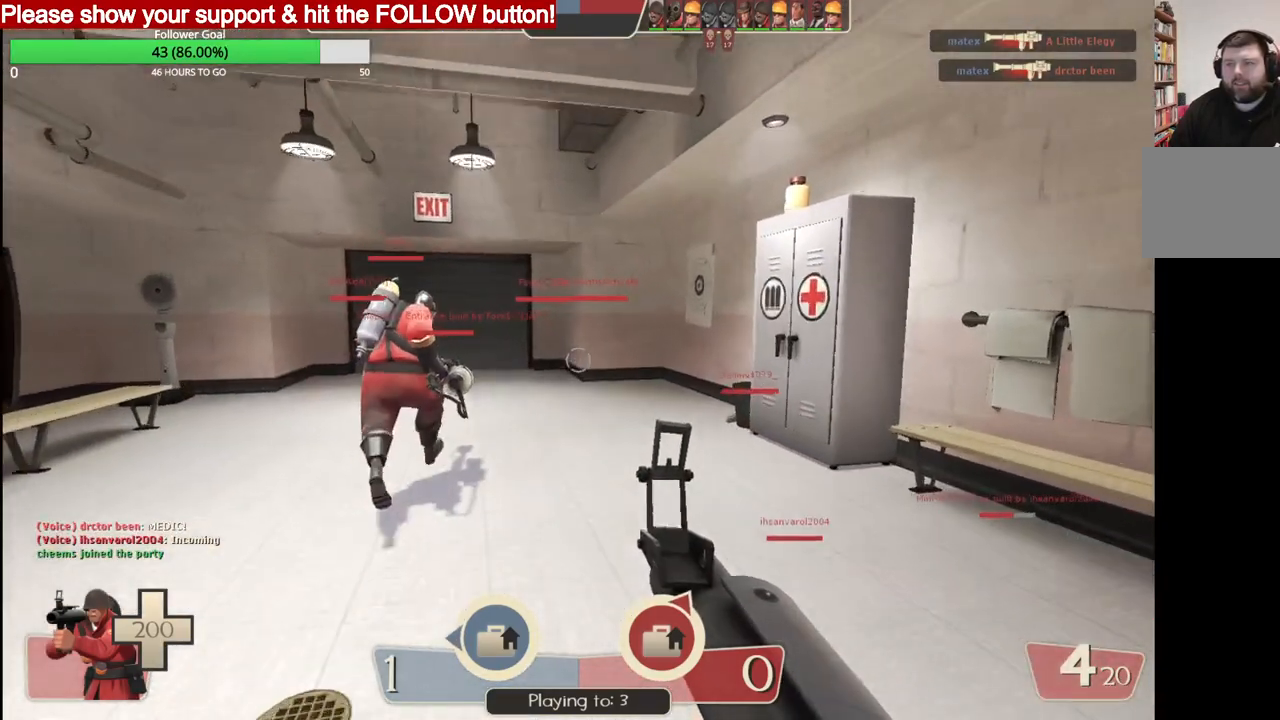
{"buttons": [], "left_stick": "up", "right_stick": "center", "events": [[367, "SQUARE", "down"], [467, "SQUARE", "up"]]}
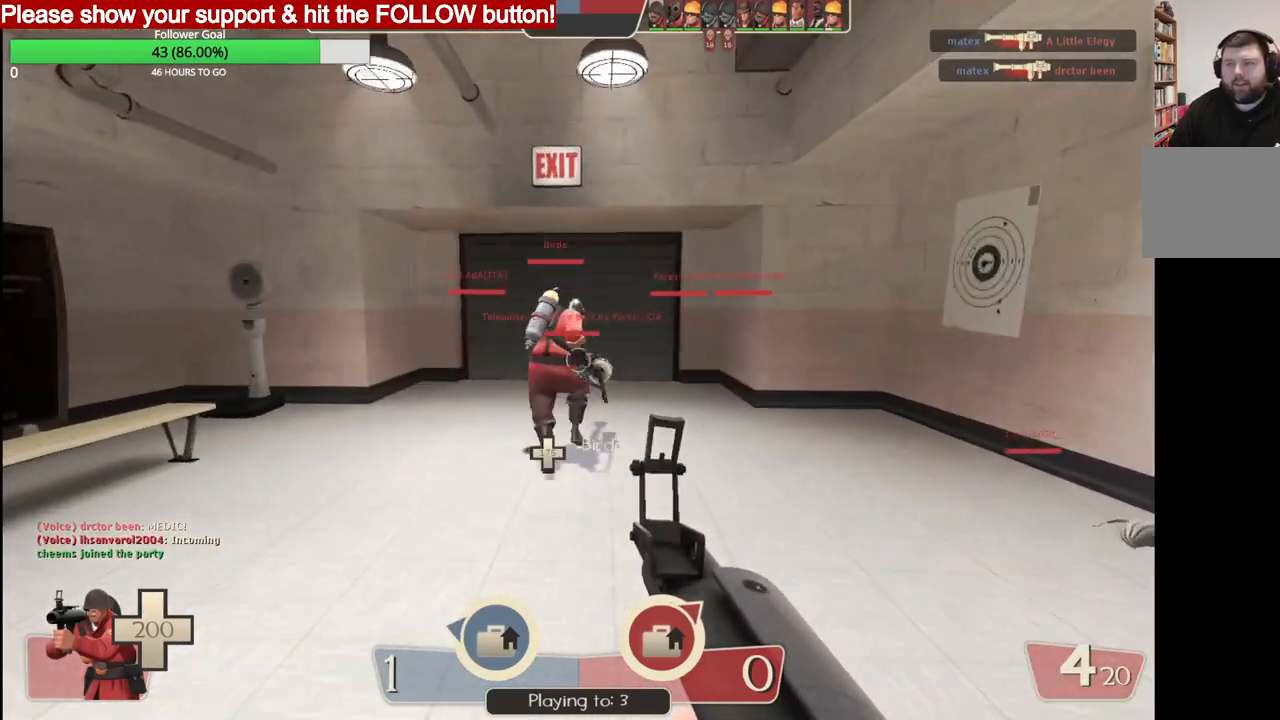
{"buttons": [], "left_stick": "up", "right_stick": "center", "events": []}
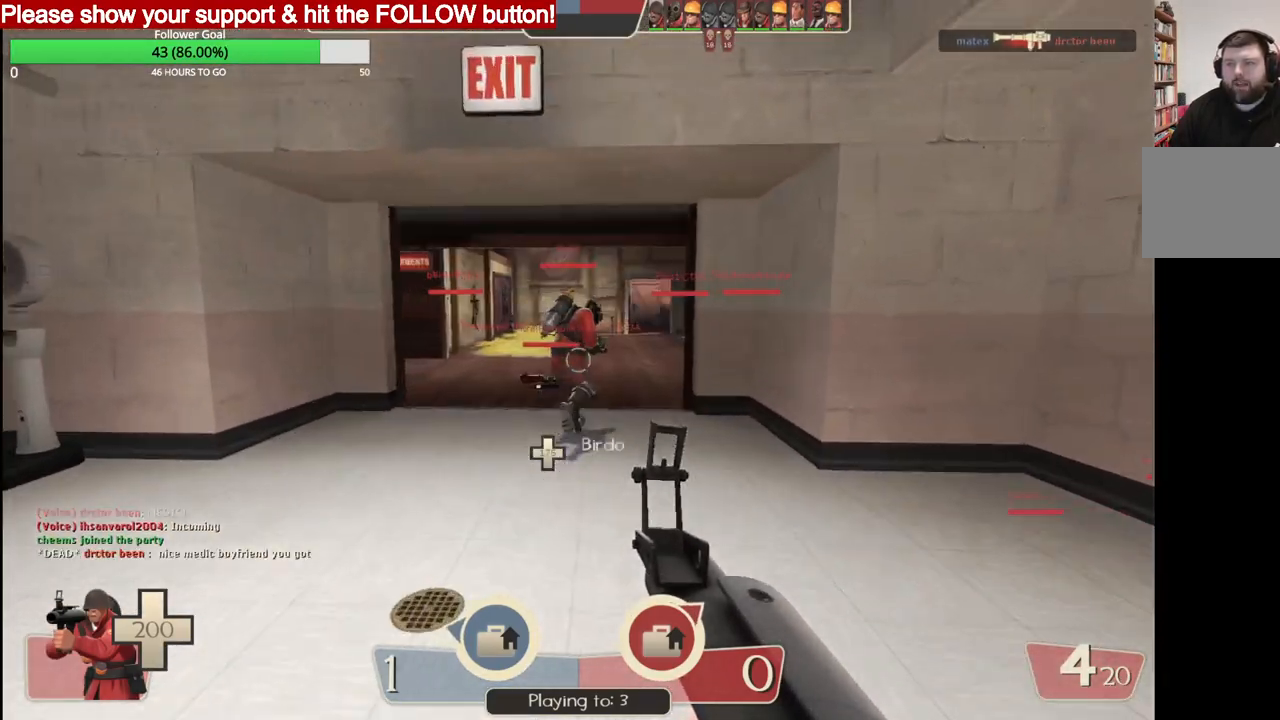
{"buttons": [], "left_stick": "up", "right_stick": "center", "events": [[83, "SQUARE", "down"], [167, "SQUARE", "up"]]}
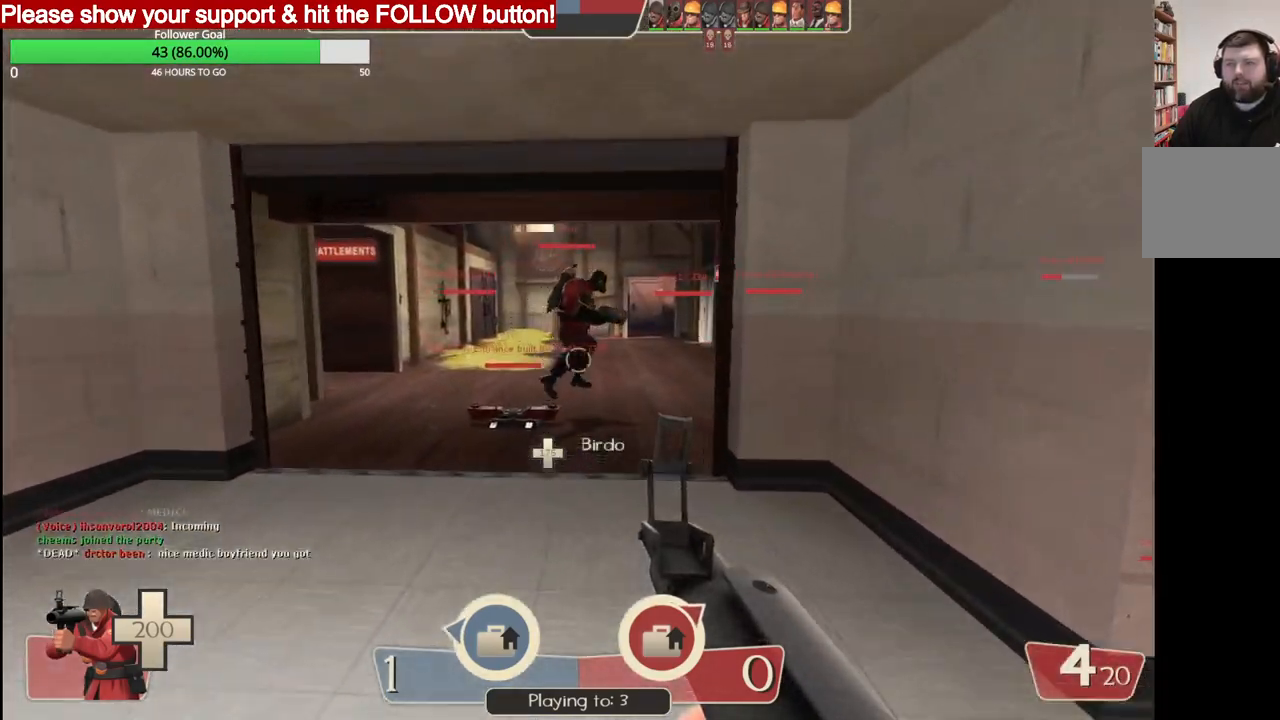
{"buttons": [], "left_stick": "up", "right_stick": "center", "events": []}
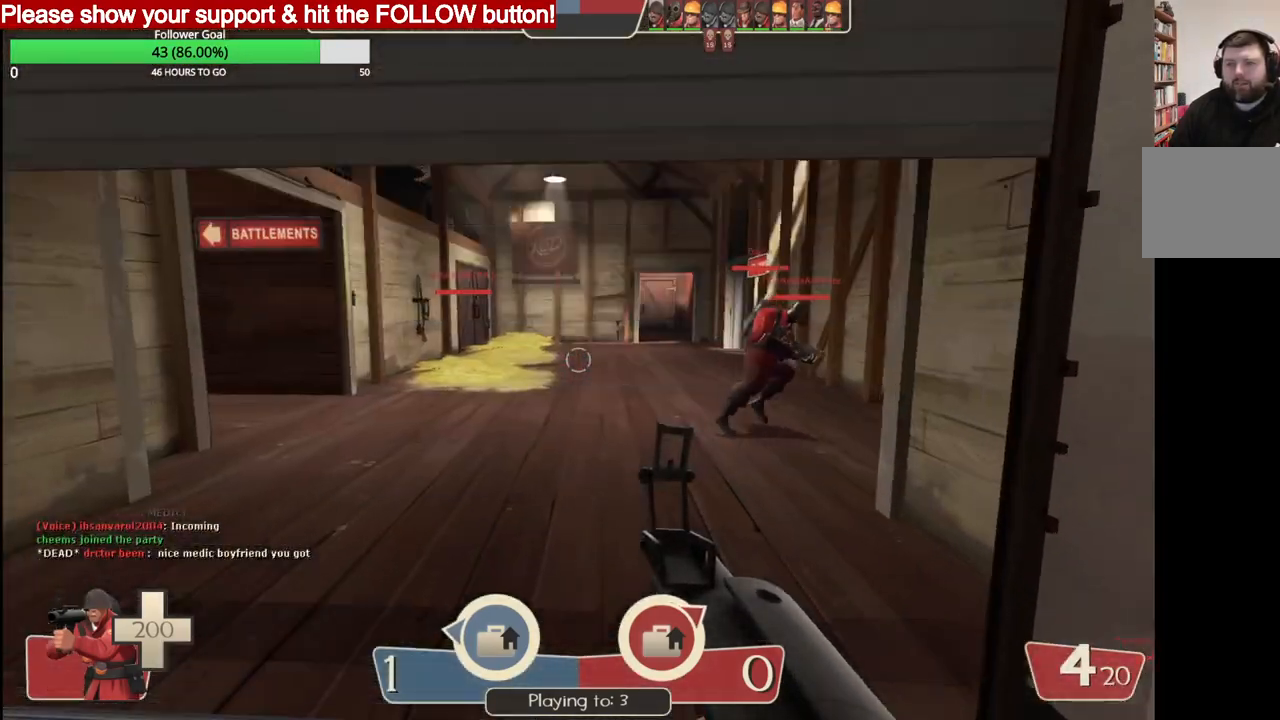
{"buttons": [], "left_stick": "up-left", "right_stick": "center", "events": [[417, "left_stick", "up-left"]]}
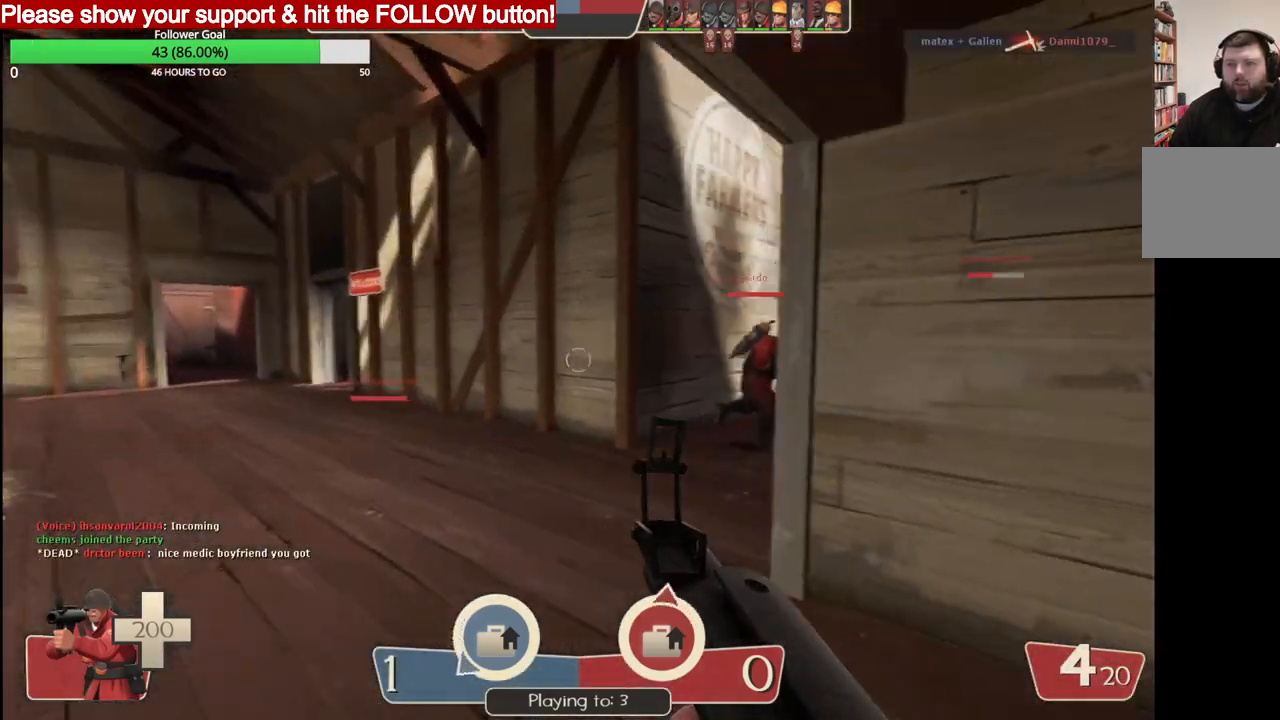
{"buttons": [], "left_stick": "left", "right_stick": "right", "events": [[333, "left_stick", "left"], [333, "right_stick", "right"]]}
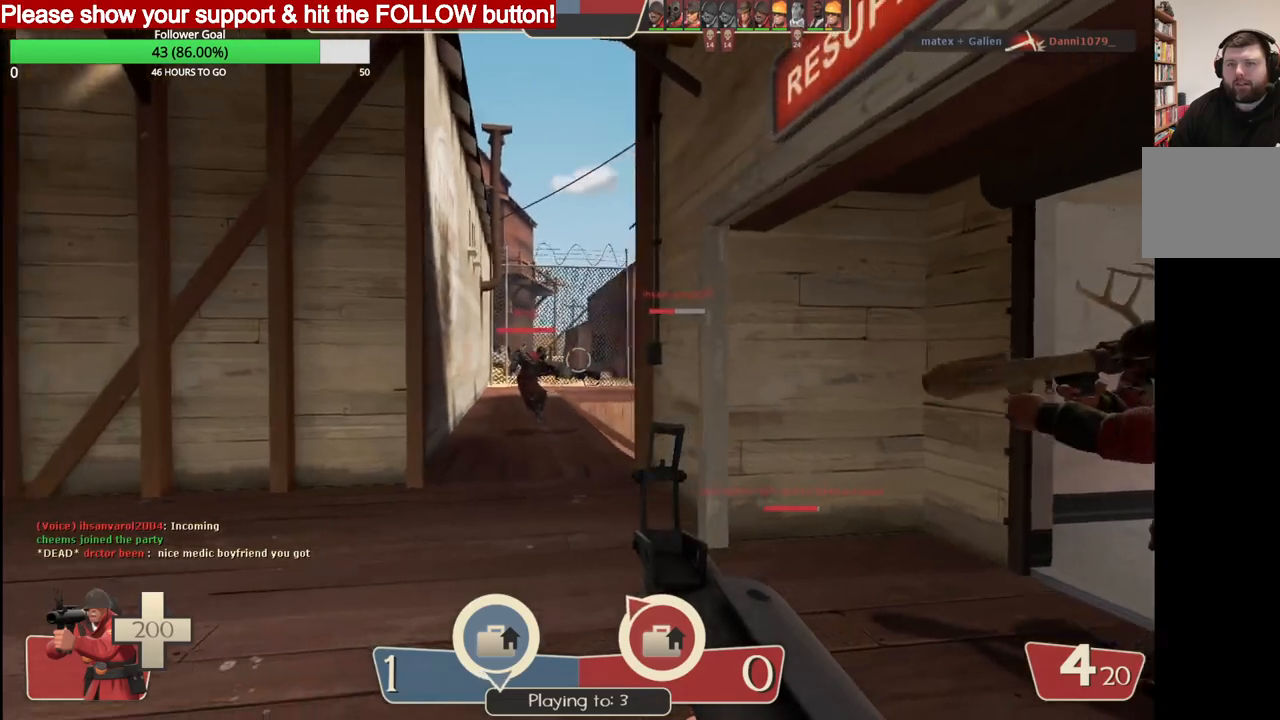
{"buttons": [], "left_stick": "up-left", "right_stick": "center", "events": [[167, "right_stick", "left"], [483, "right_stick", "center"], [500, "left_stick", "up-left"]]}
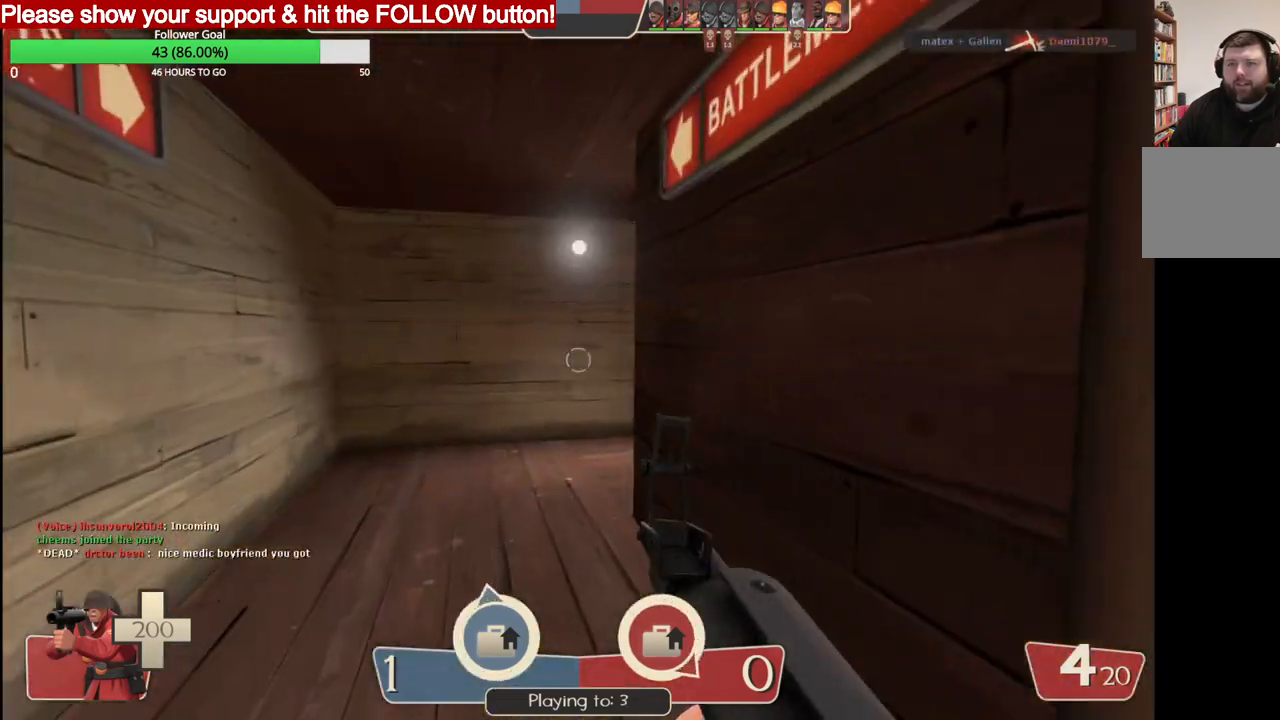
{"buttons": [], "left_stick": "up", "right_stick": "center", "events": [[67, "SQUARE", "down"], [133, "SQUARE", "up"], [150, "left_stick", "up"], [200, "SQUARE", "down"], [283, "SQUARE", "up"]]}
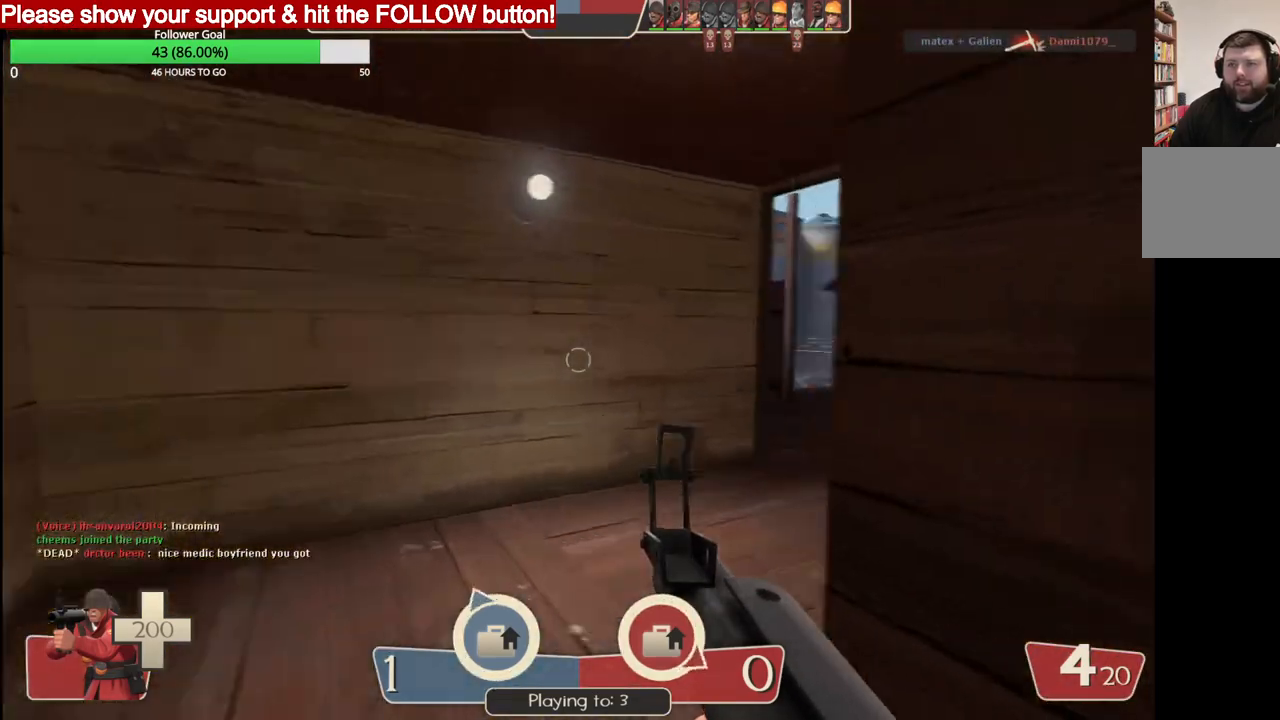
{"buttons": [], "left_stick": "up", "right_stick": "center", "events": [[67, "left_stick", "up-left"], [67, "right_stick", "right"], [133, "right_stick", "center"], [400, "left_stick", "up"]]}
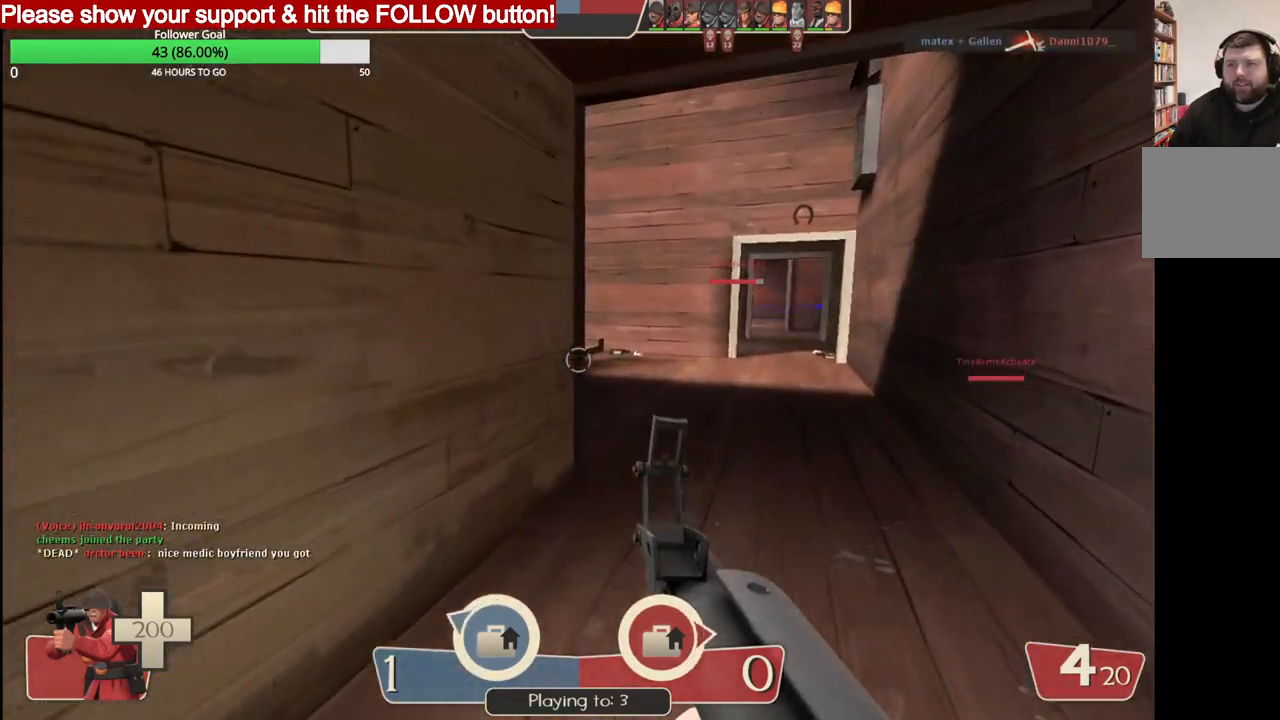
{"buttons": [], "left_stick": "up", "right_stick": "center", "events": []}
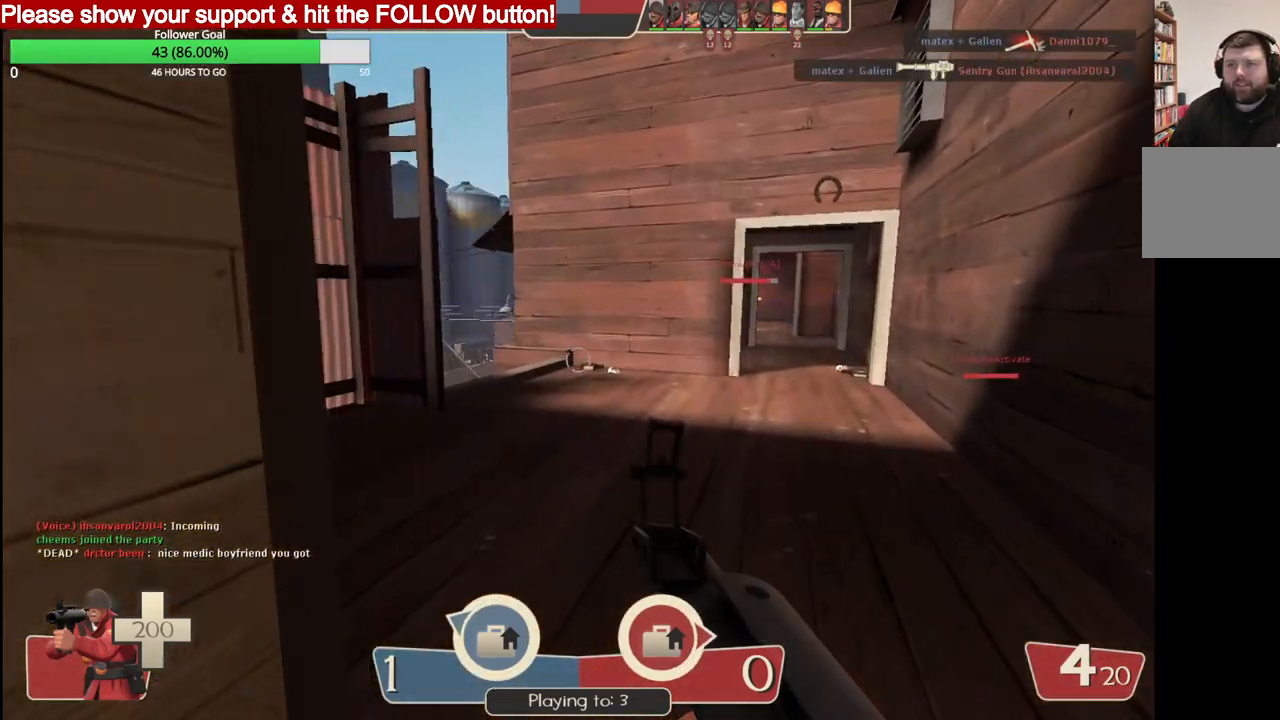
{"buttons": [], "left_stick": "up-right", "right_stick": "center", "events": [[217, "left_stick", "up-right"]]}
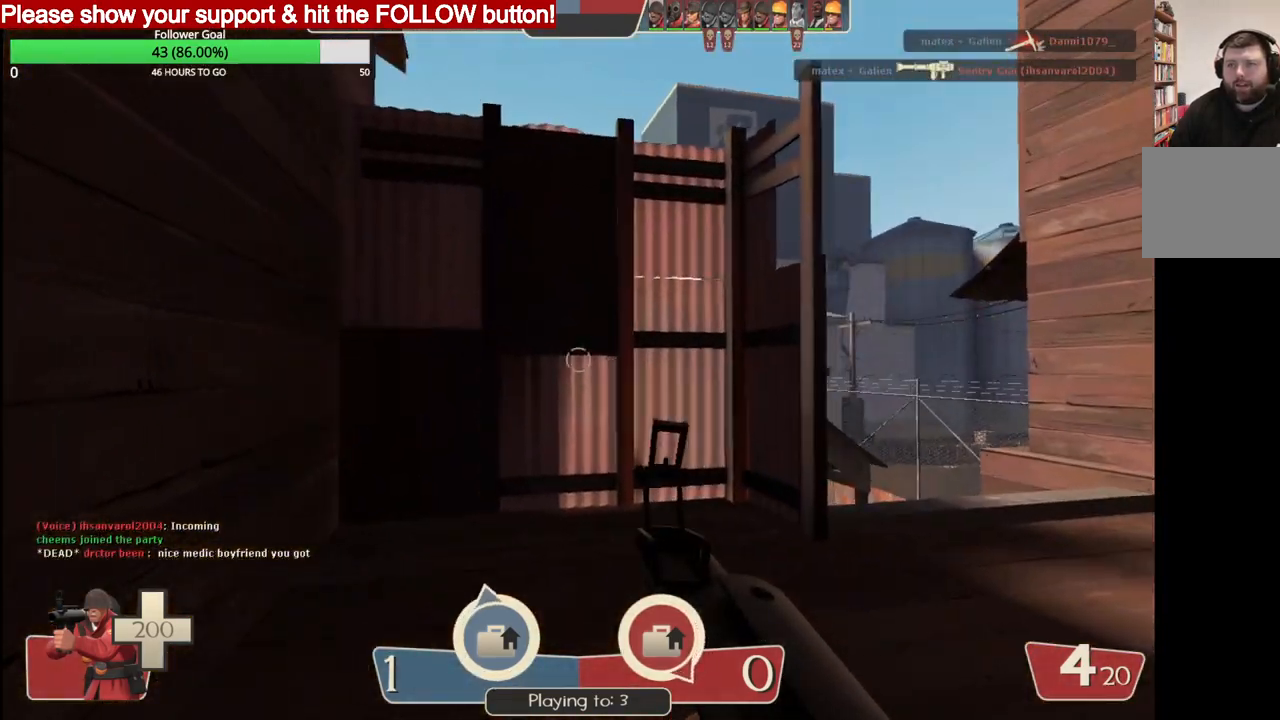
{"buttons": [], "left_stick": "up-right", "right_stick": "center", "events": []}
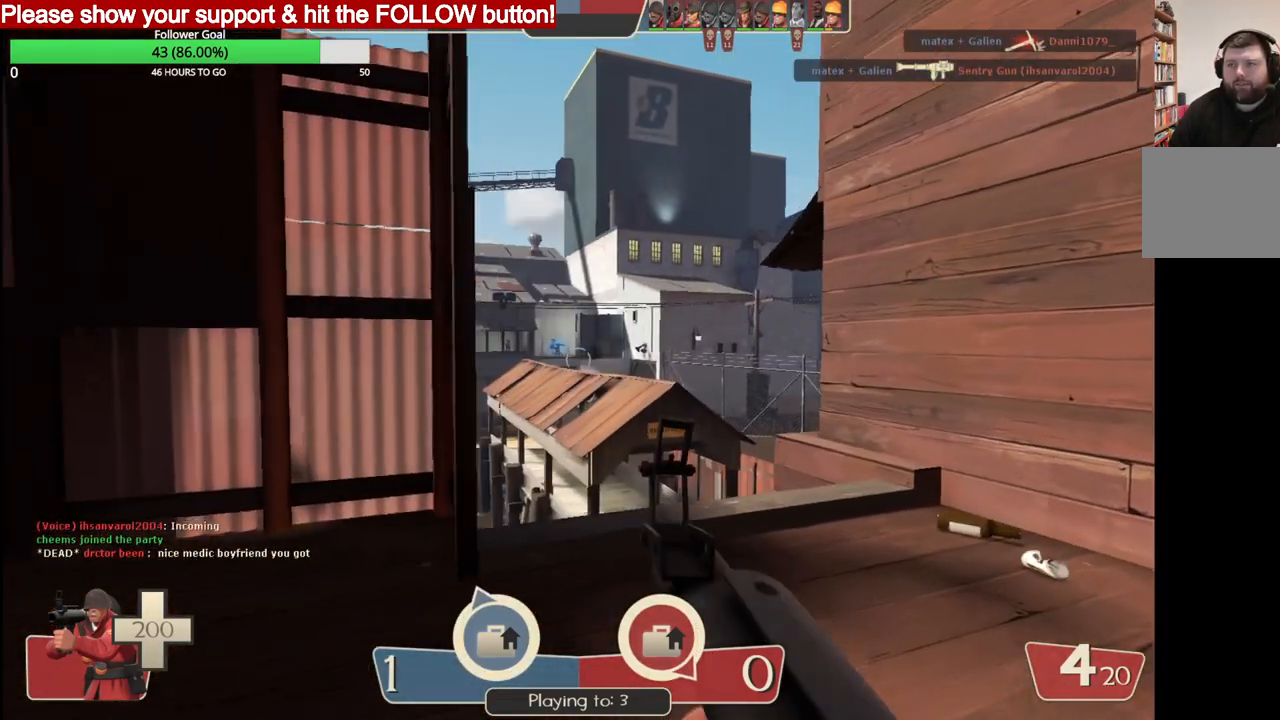
{"buttons": [], "left_stick": "down-left", "right_stick": "center", "events": [[117, "left_stick", "up"], [317, "left_stick", "down-left"]]}
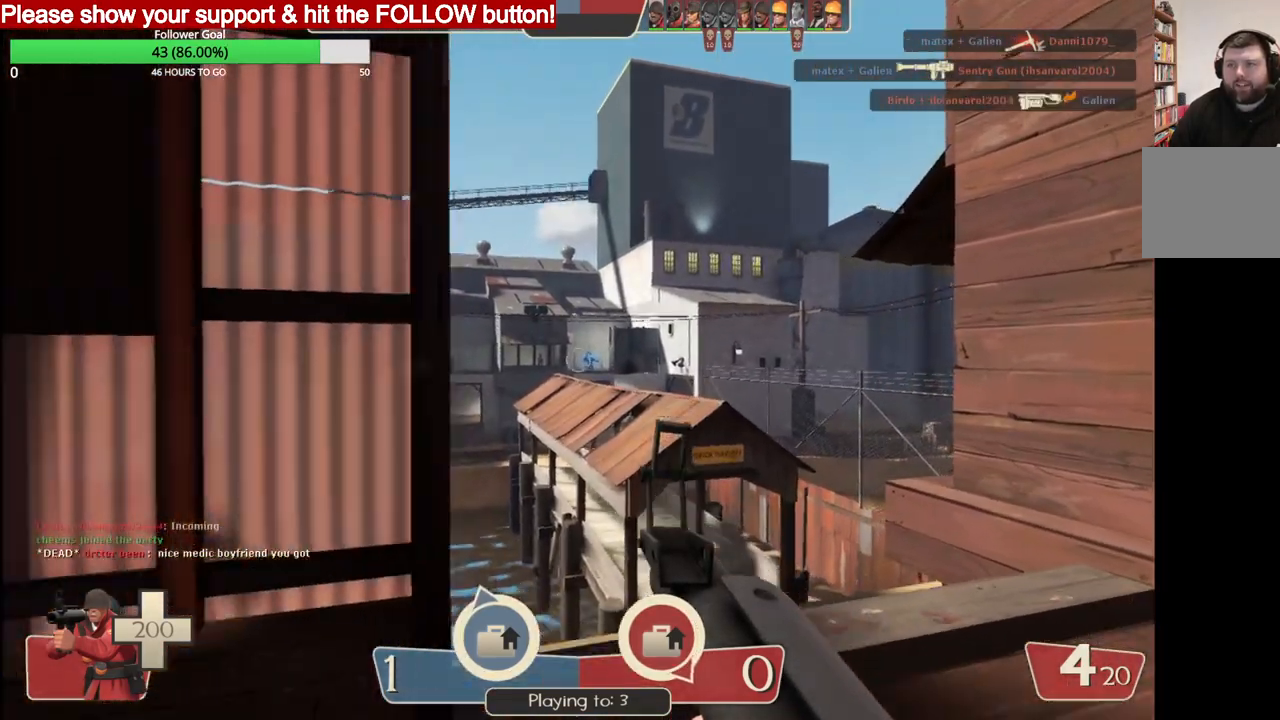
{"buttons": [], "left_stick": "up-right", "right_stick": "center", "events": [[100, "left_stick", "down"], [383, "left_stick", "up-right"]]}
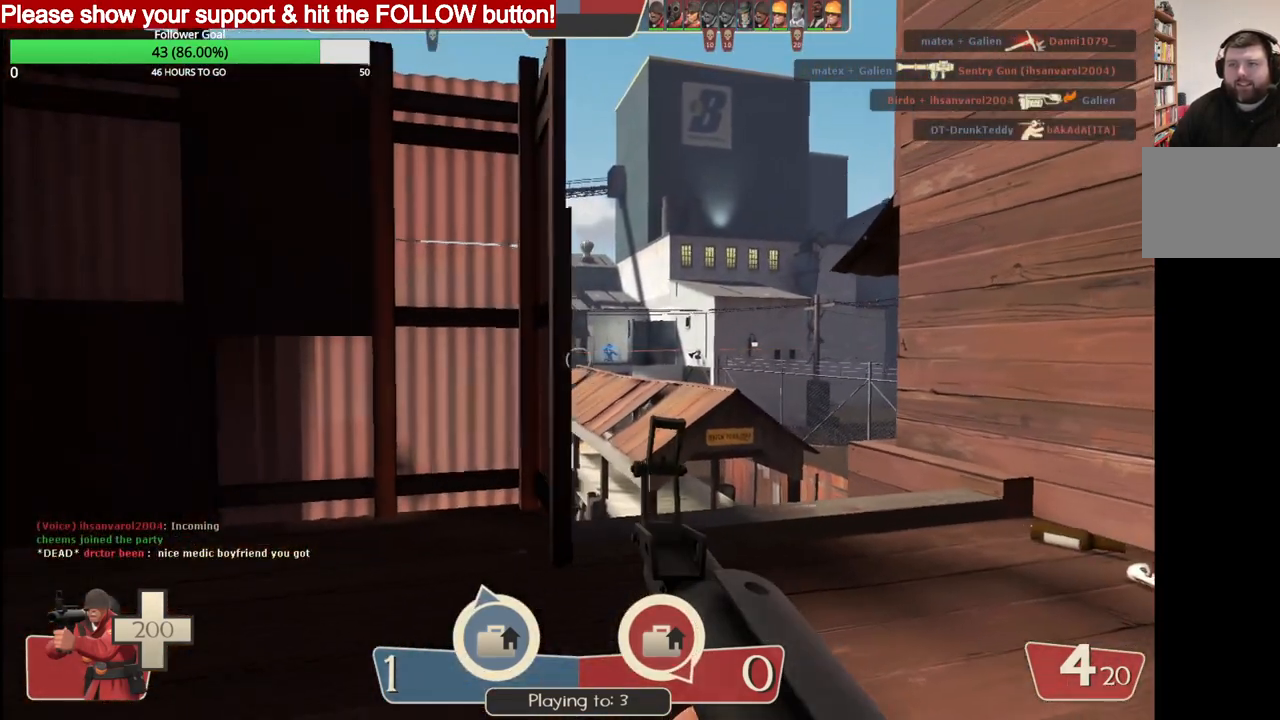
{"buttons": ["R2"], "left_stick": "down", "right_stick": "center", "events": [[217, "R2", "down"], [350, "left_stick", "left"], [500, "left_stick", "down"]]}
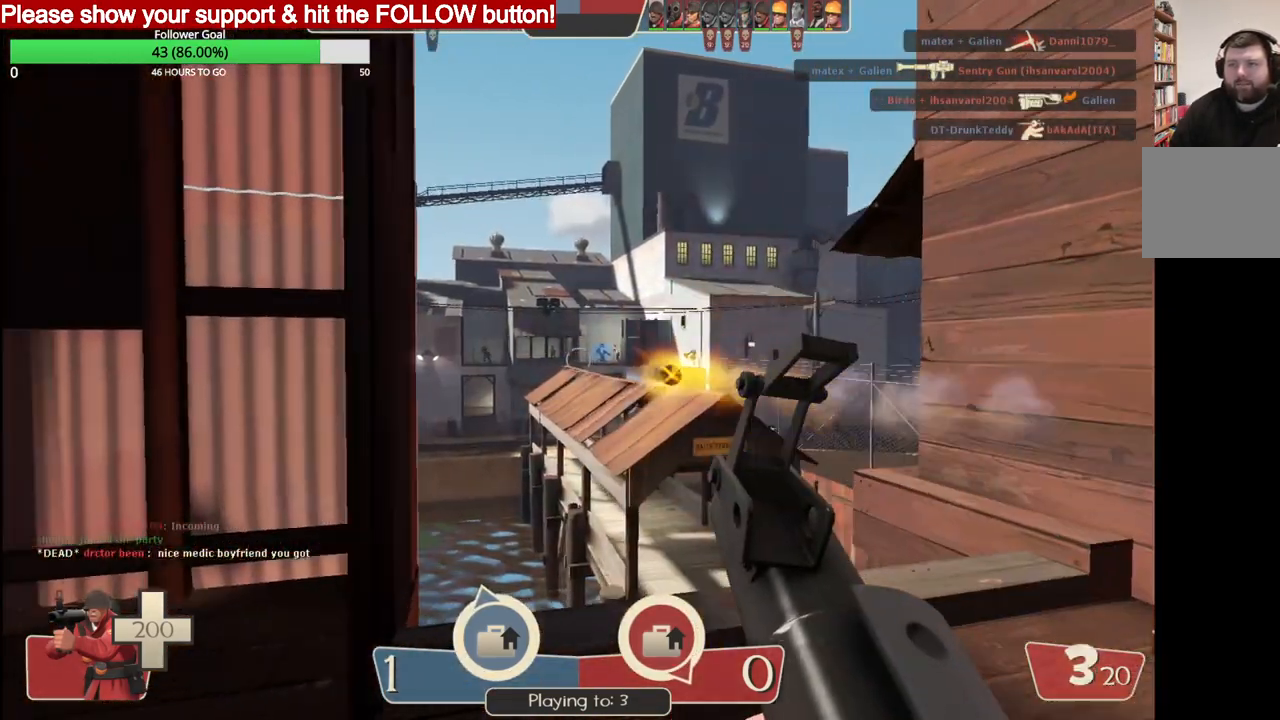
{"buttons": ["R2"], "left_stick": "up-right", "right_stick": "center", "events": [[200, "left_stick", "up-right"]]}
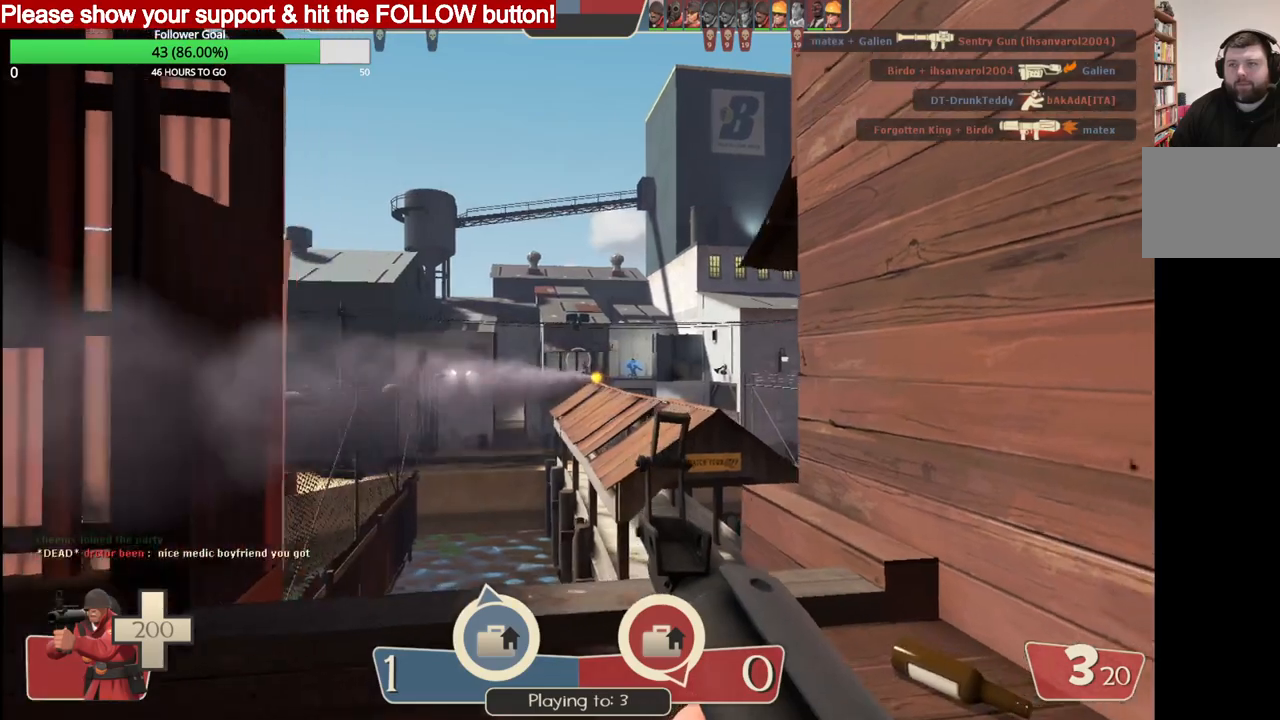
{"buttons": ["R2"], "left_stick": "down-right", "right_stick": "center", "events": [[67, "left_stick", "left"], [450, "left_stick", "down-right"]]}
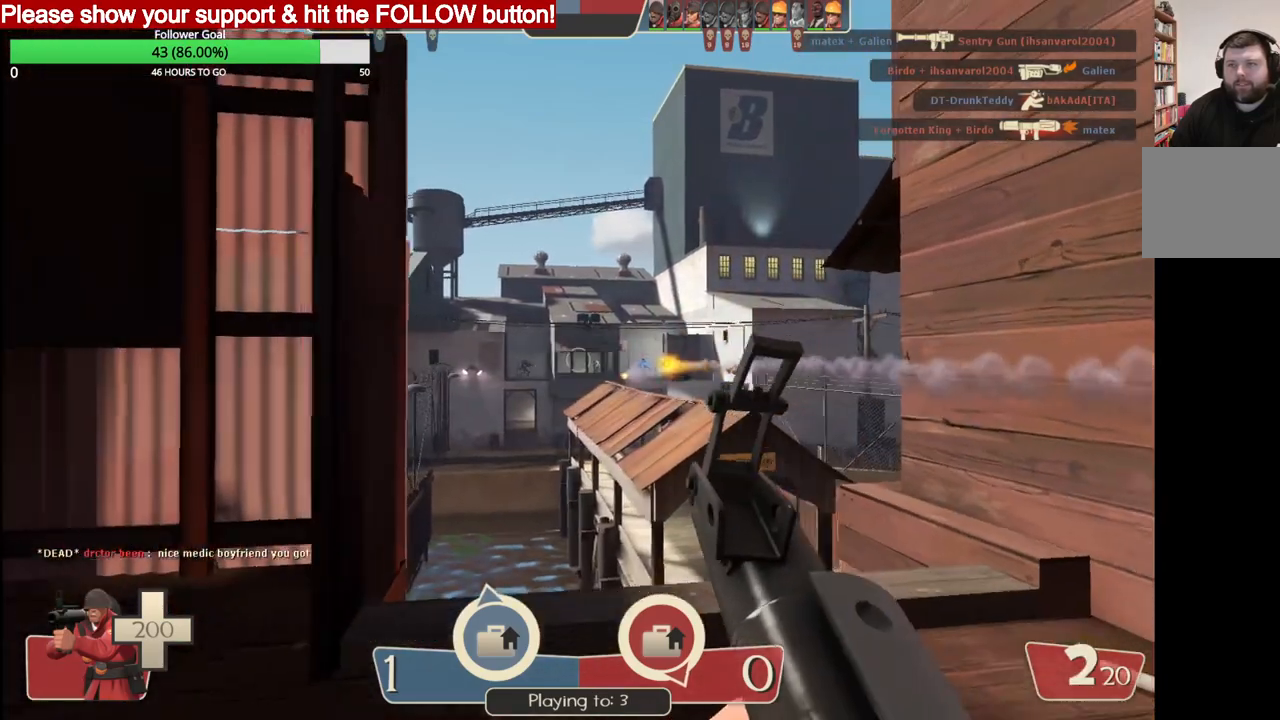
{"buttons": ["R2"], "left_stick": "down-left", "right_stick": "center", "events": [[417, "left_stick", "down-left"]]}